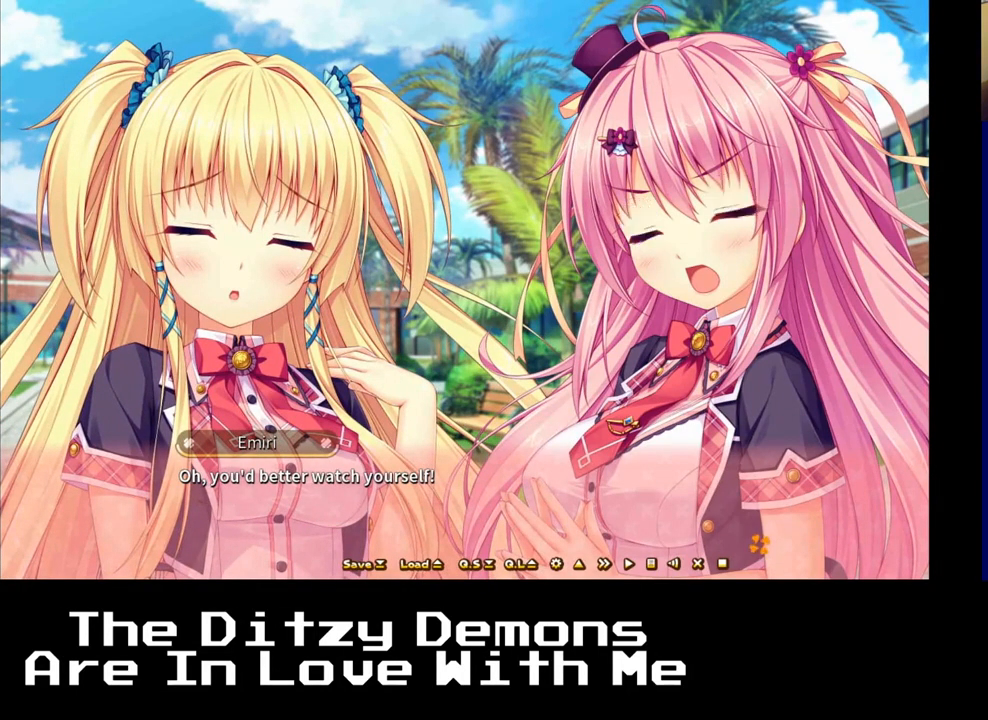
Gameplay with a controller (Xbox layout); each line is a JSON object with the inputs held at the frame after it. "events" lists button and stick changes between this image and that frame as [ms after this image, input, new state], when the widget could be followed in between.
{"buttons": [], "left_stick": "center", "right_stick": "center", "events": [[200, "A", "down"], [400, "A", "up"]]}
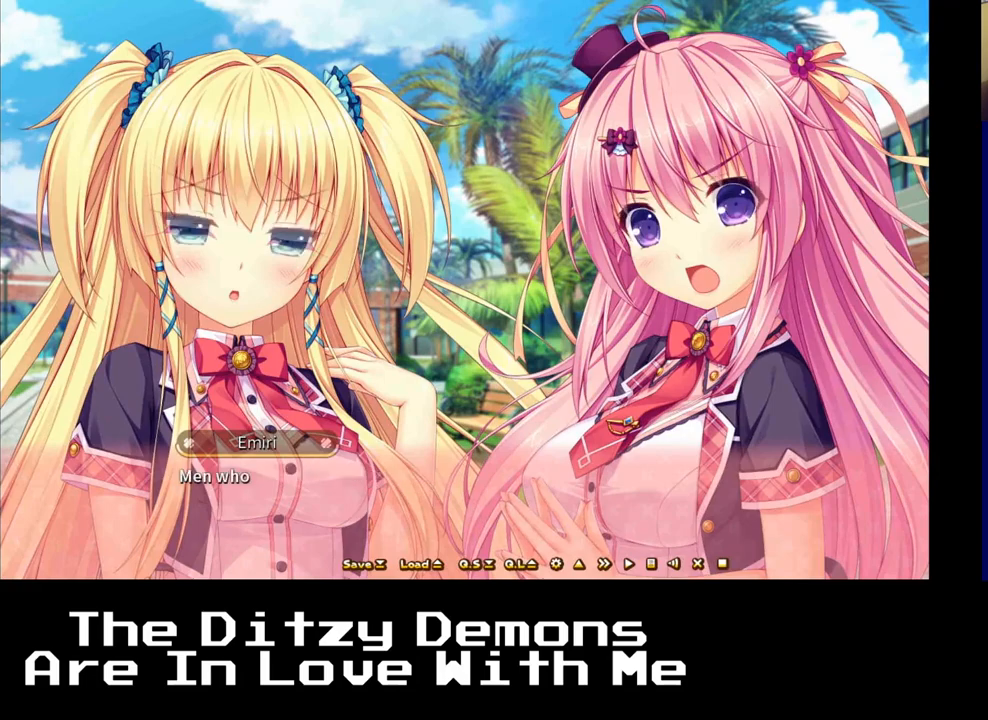
{"buttons": [], "left_stick": "center", "right_stick": "center", "events": []}
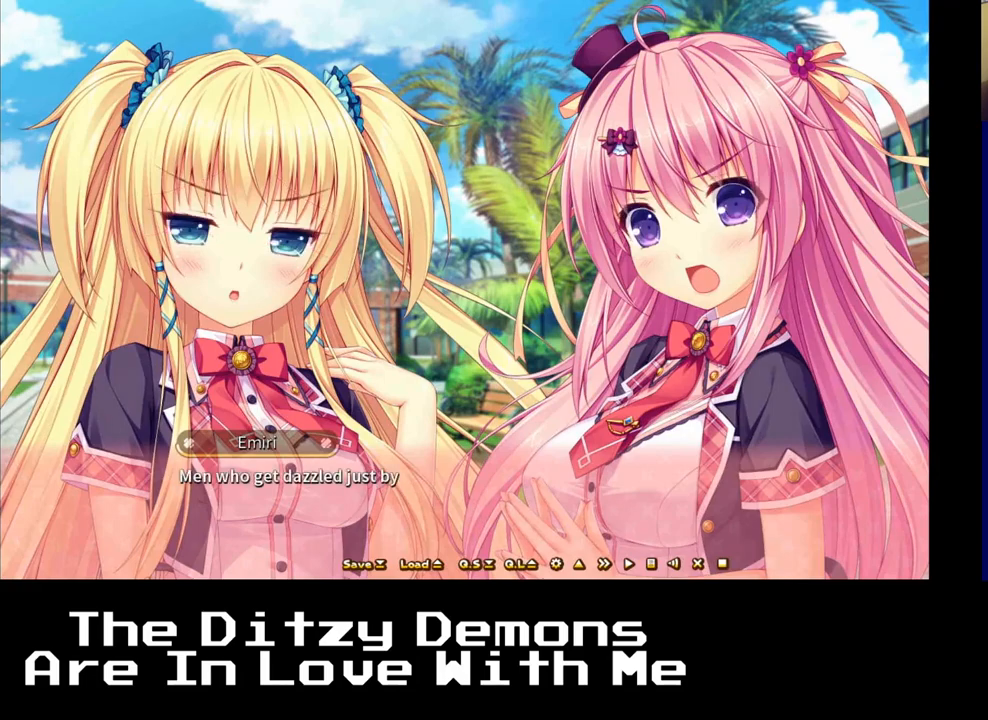
{"buttons": [], "left_stick": "center", "right_stick": "center", "events": []}
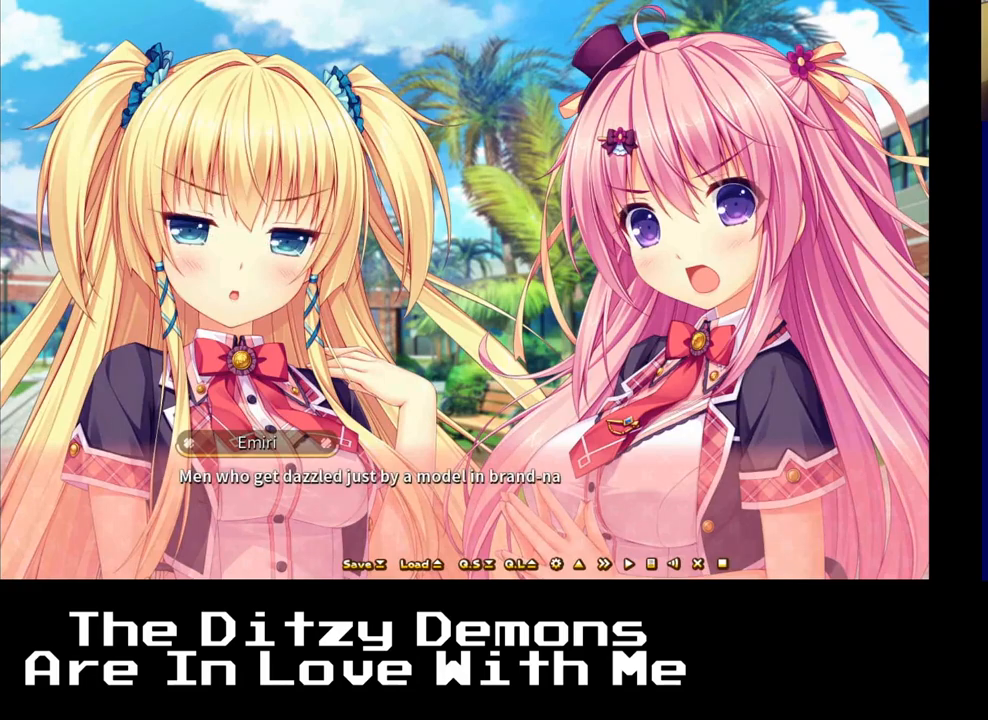
{"buttons": [], "left_stick": "center", "right_stick": "center", "events": []}
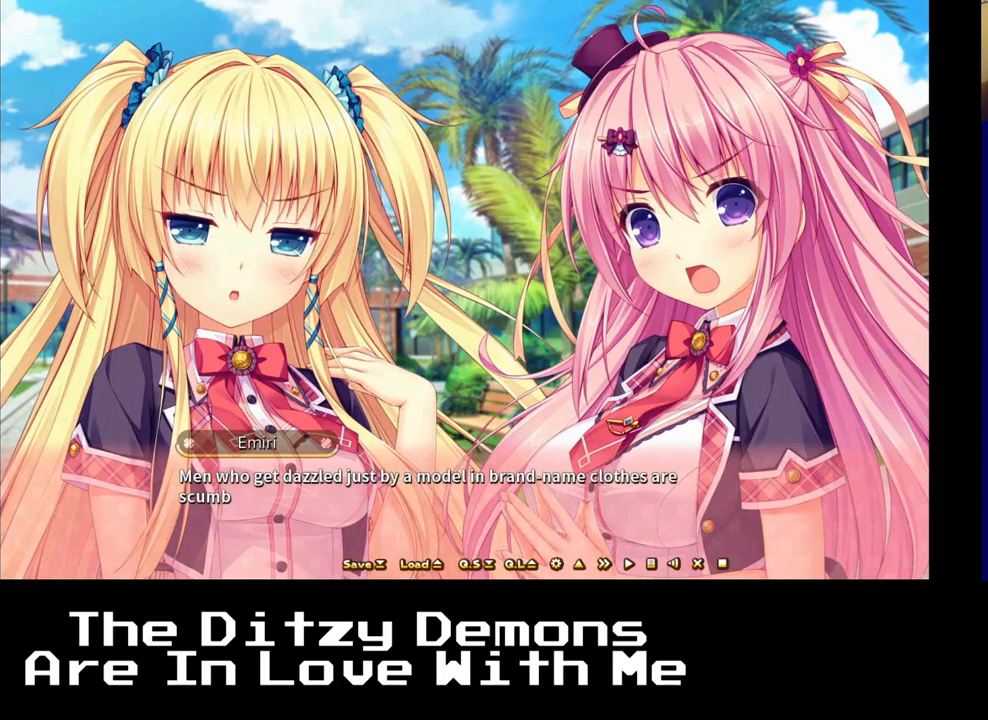
{"buttons": [], "left_stick": "center", "right_stick": "center", "events": [[33, "A", "down"], [167, "A", "up"]]}